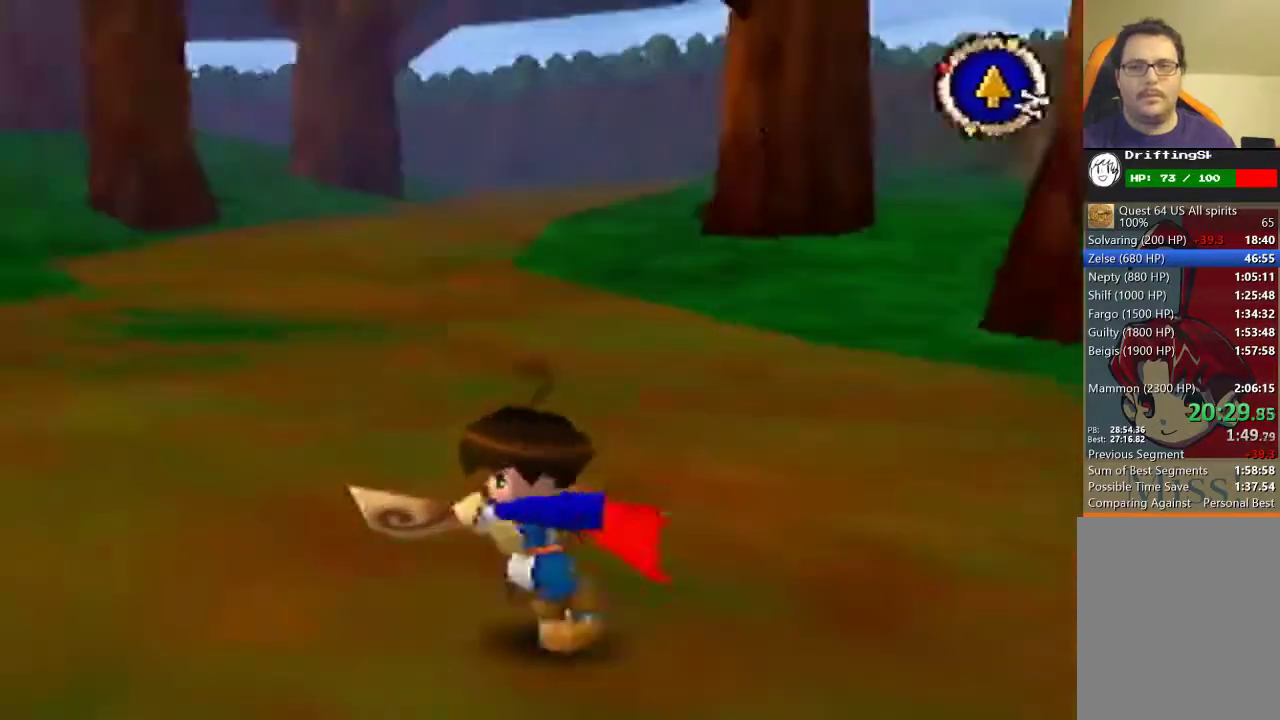
Gameplay with a controller (Nintendo layout); each line is a JSON object with the inputs held at the frame after it. "events" lists button and stick changes between this image and that frame as [ms after this image, input, new state], when the widget could be followed in between. Not read: L3 R3.
{"buttons": ["B"], "left_stick": "left"}
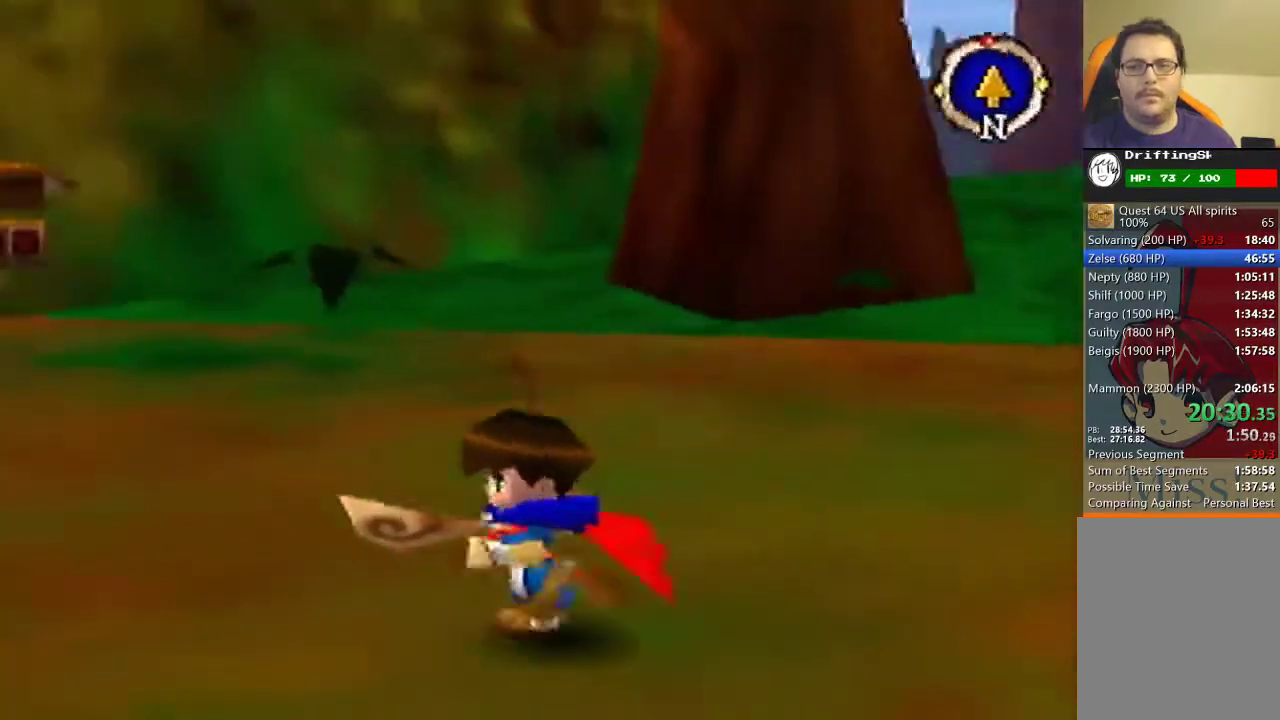
{"buttons": ["B"], "left_stick": "left", "events": []}
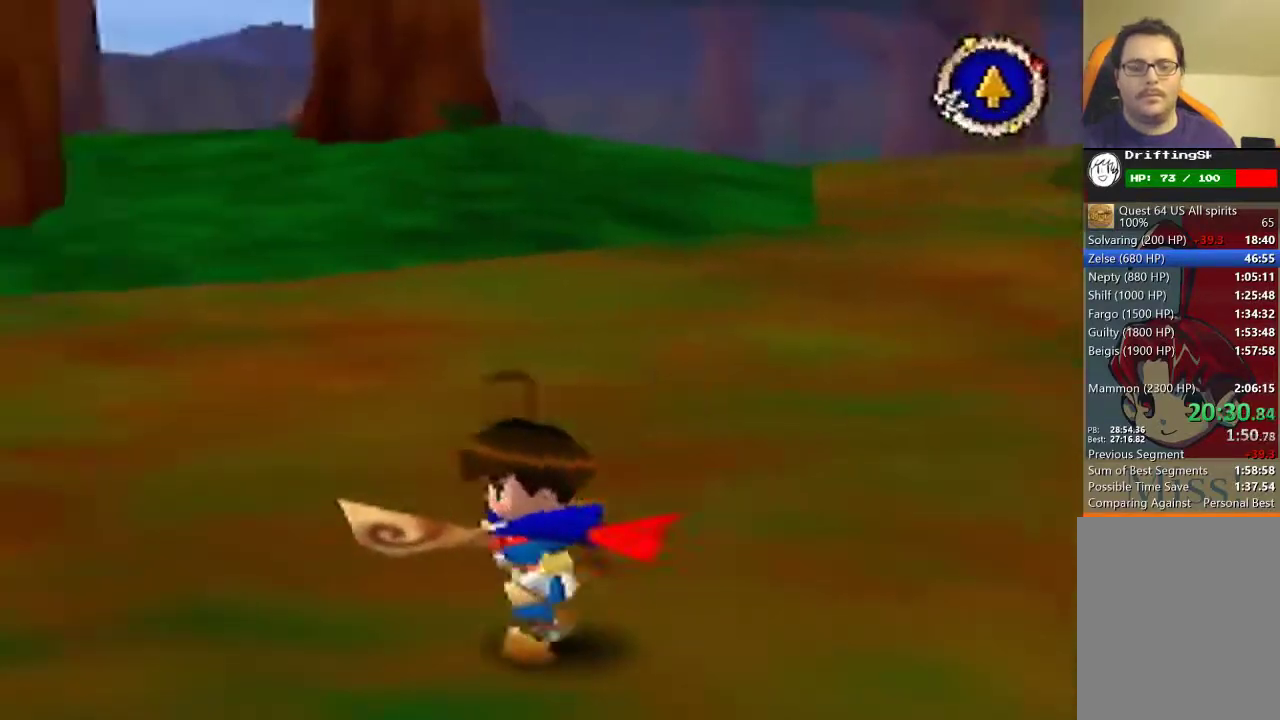
{"buttons": ["B"], "left_stick": "left", "events": []}
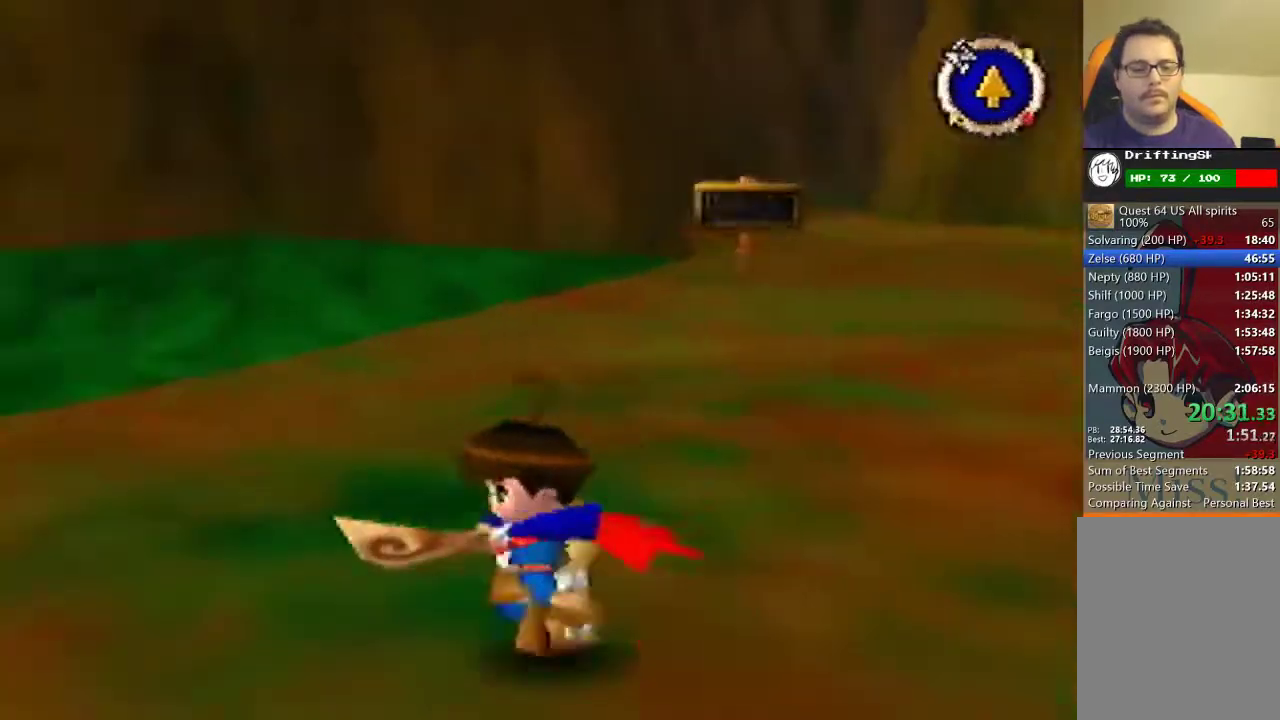
{"buttons": ["B"], "left_stick": "left", "events": []}
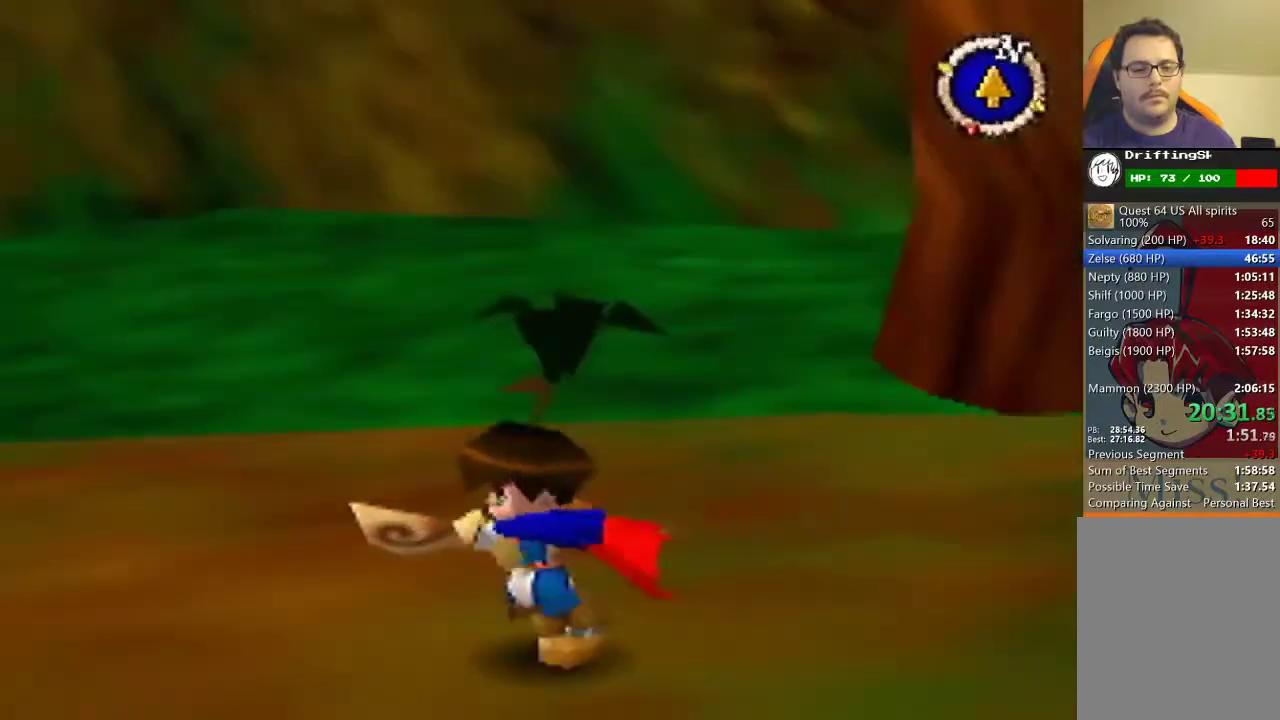
{"buttons": ["B"], "left_stick": "left", "events": []}
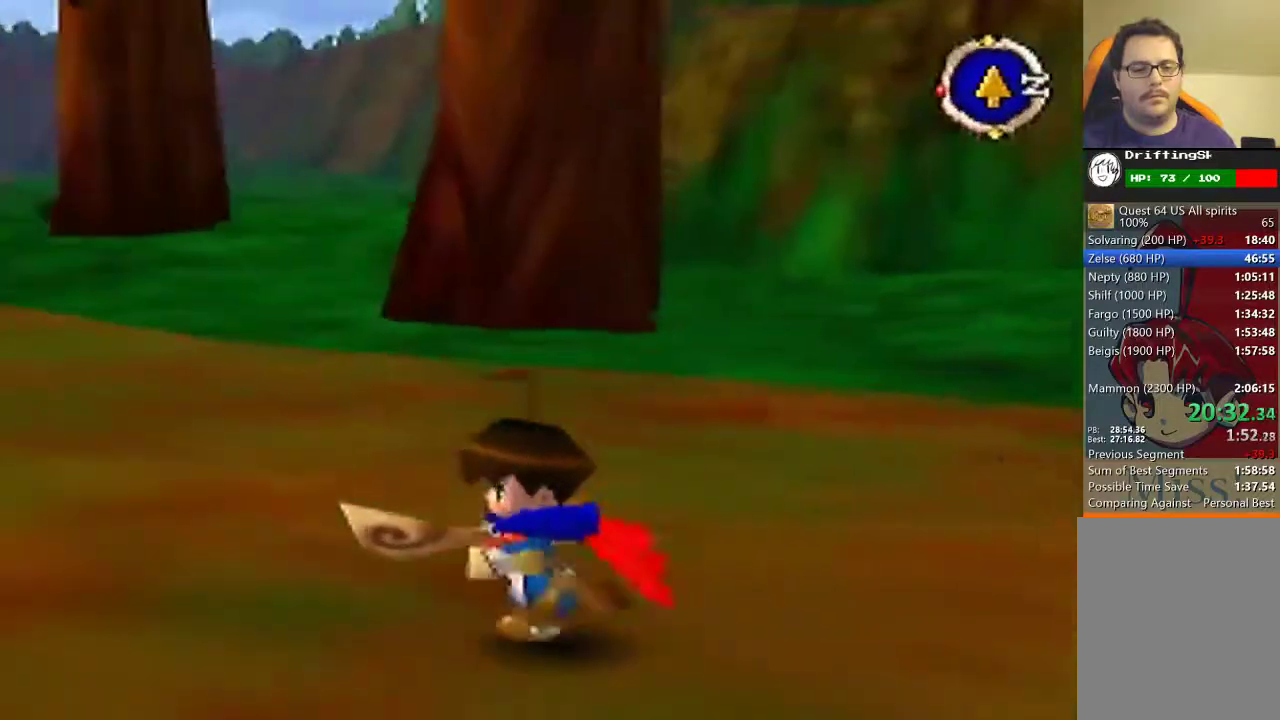
{"buttons": ["B"], "left_stick": "left", "events": []}
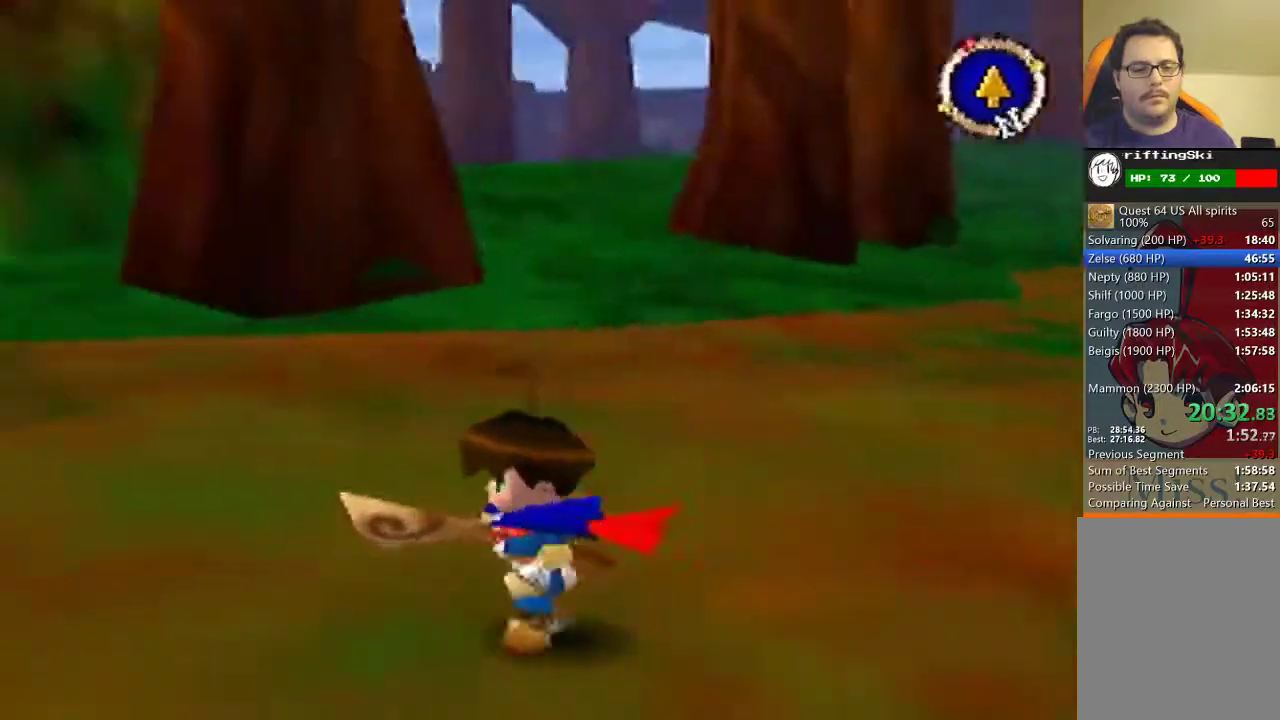
{"buttons": ["B"], "left_stick": "left", "events": []}
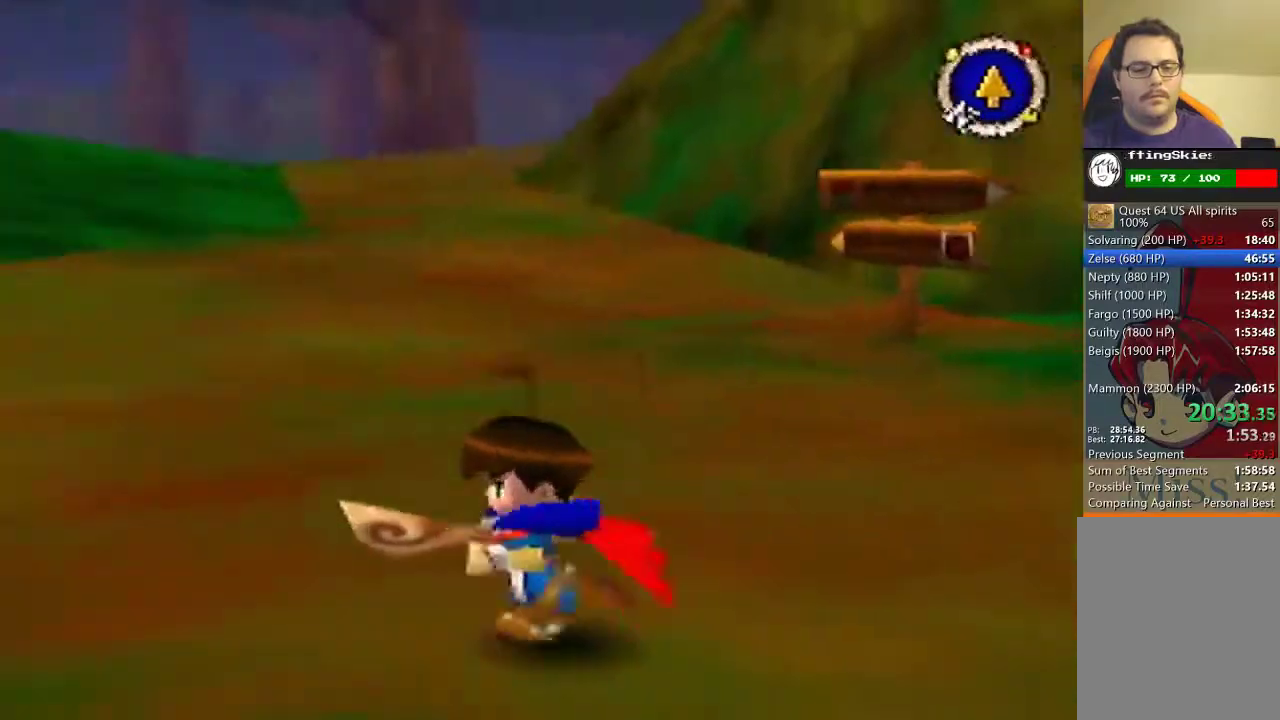
{"buttons": ["B"], "left_stick": "left", "events": []}
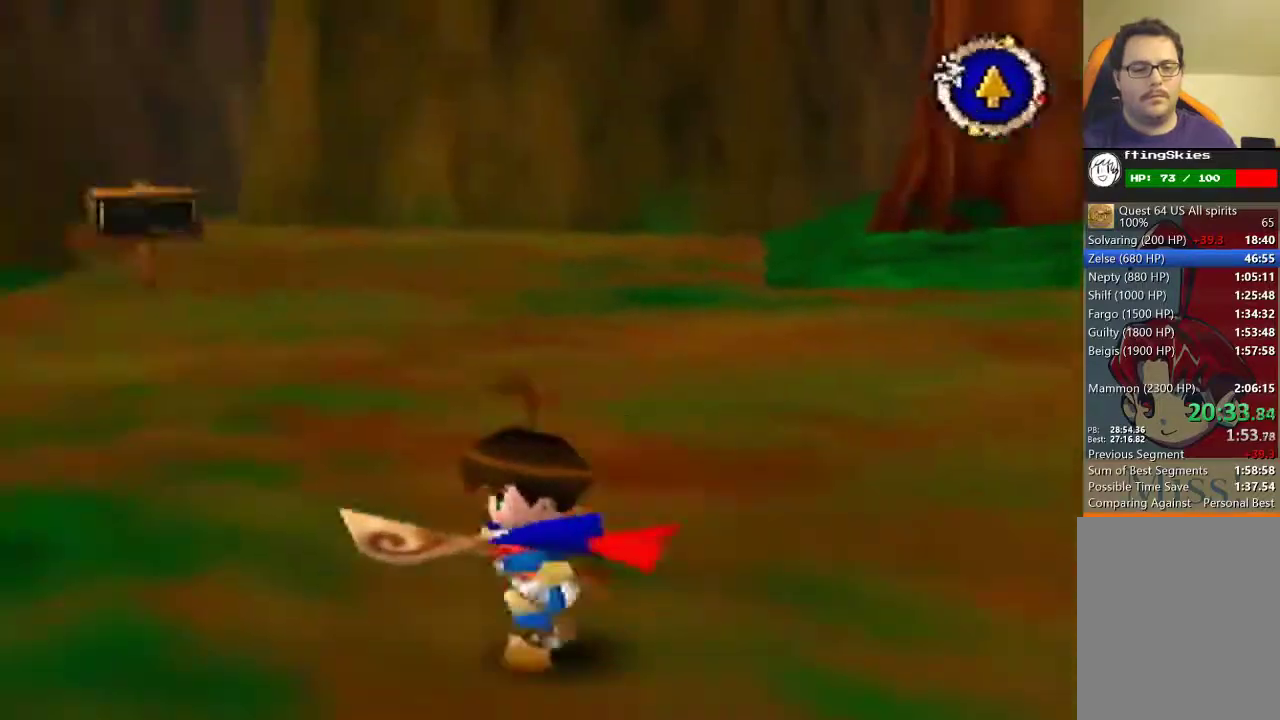
{"buttons": ["B"], "left_stick": "left", "events": []}
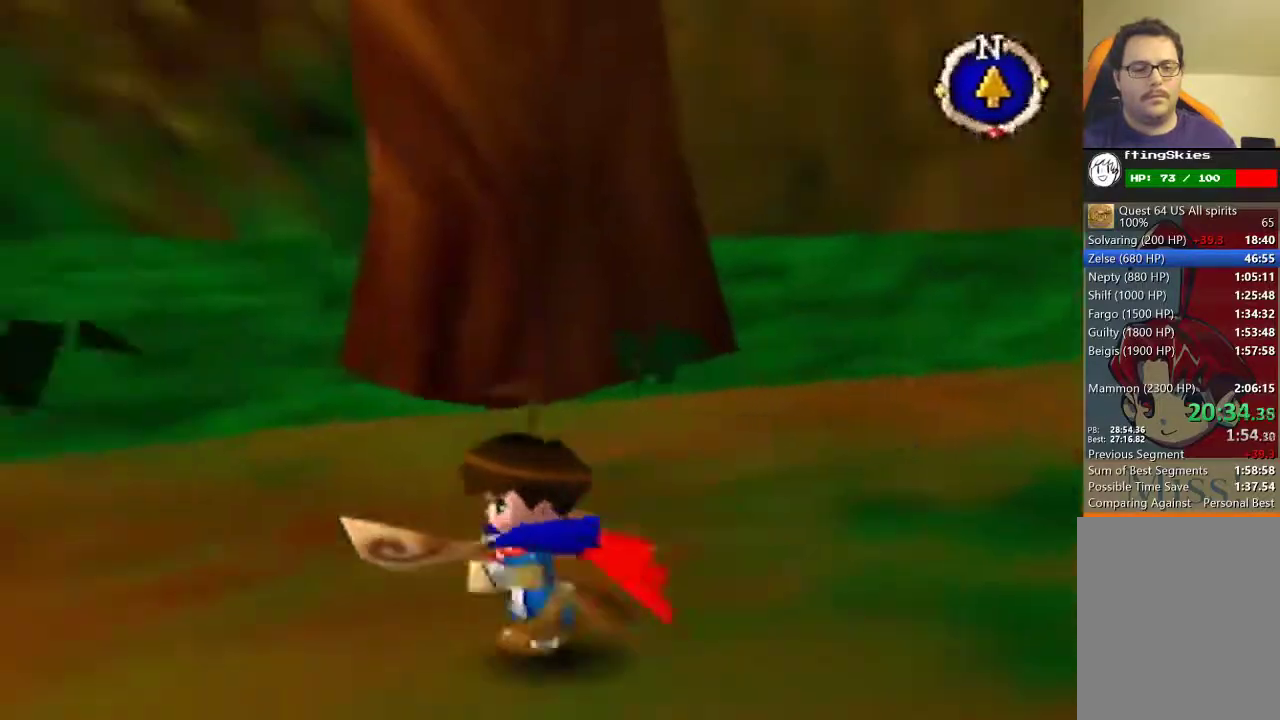
{"buttons": ["B"], "left_stick": "left", "events": []}
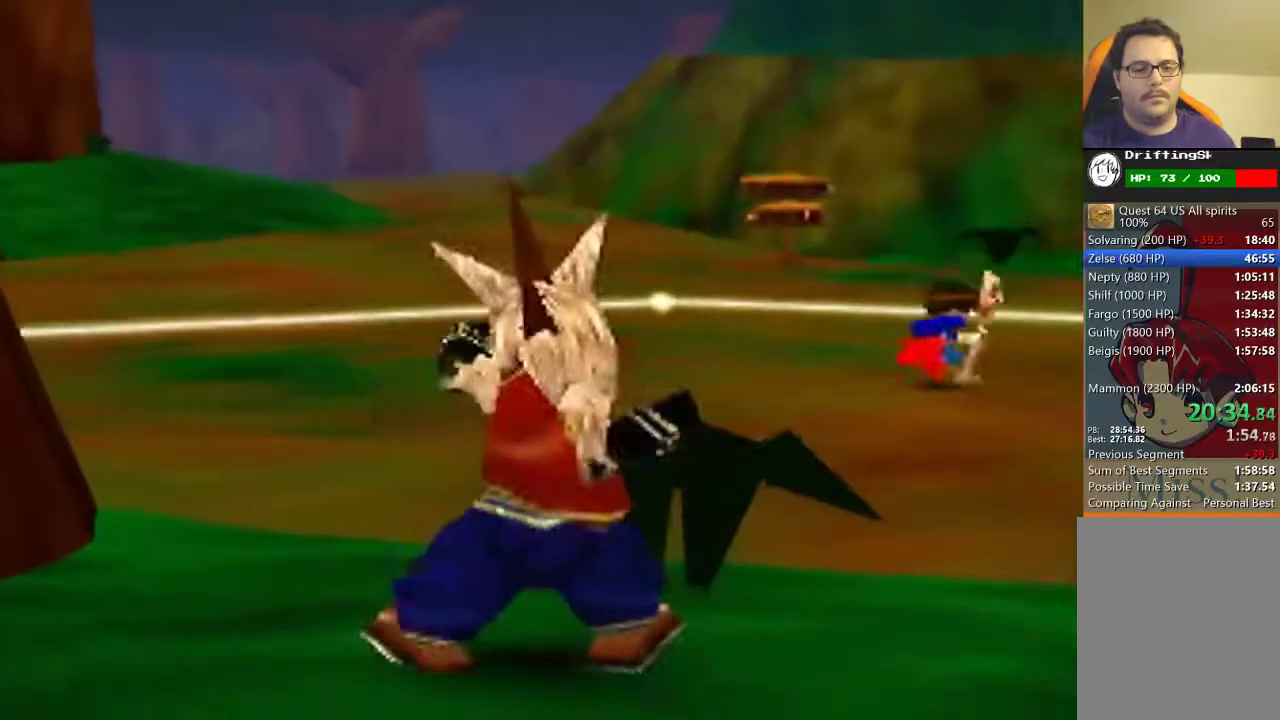
{"buttons": [], "left_stick": "left", "events": [[467, "B", "up"]]}
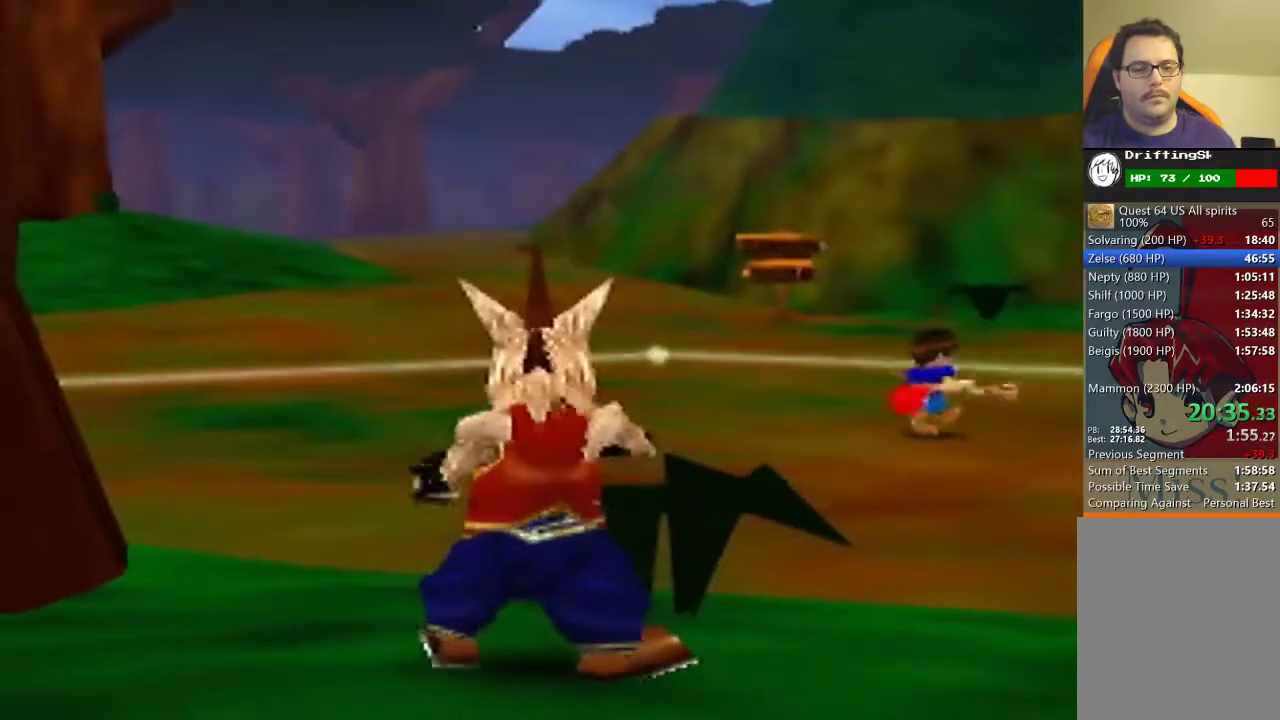
{"buttons": [], "left_stick": "center", "events": [[33, "left_stick", "center"], [133, "A", "down"], [167, "A", "up"], [267, "A", "down"], [333, "A", "up"], [400, "A", "down"], [500, "A", "up"]]}
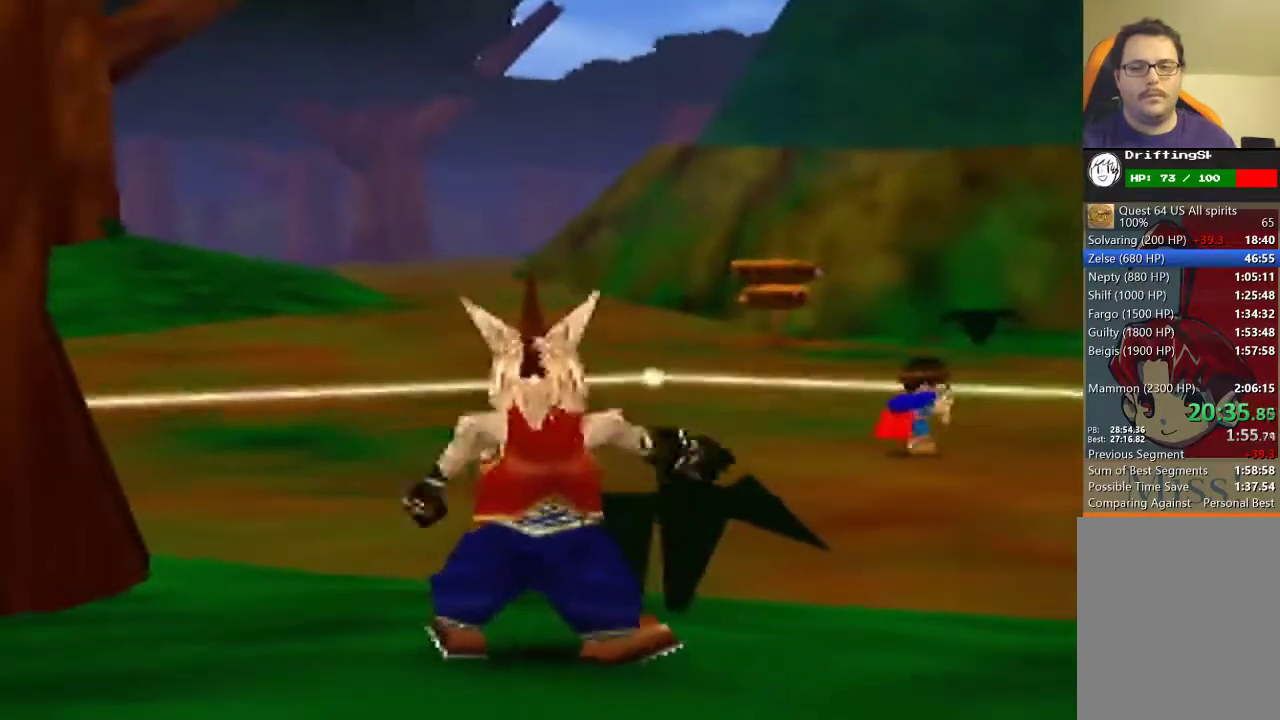
{"buttons": [], "left_stick": "center", "events": [[67, "A", "down"], [133, "A", "up"], [200, "A", "down"], [267, "A", "up"], [400, "A", "down"], [467, "A", "up"]]}
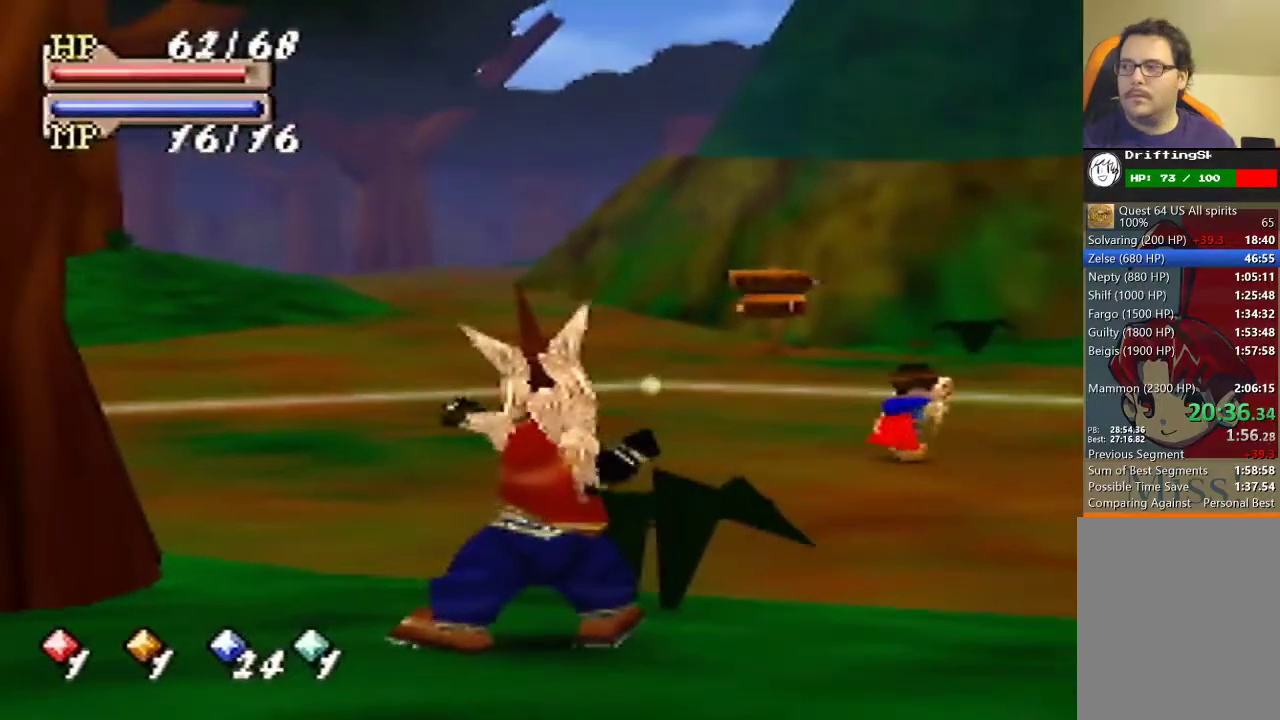
{"buttons": [], "left_stick": "center", "events": [[67, "A", "down"], [100, "A", "up"], [167, "A", "down"], [267, "A", "up"], [333, "A", "down"], [433, "A", "up"]]}
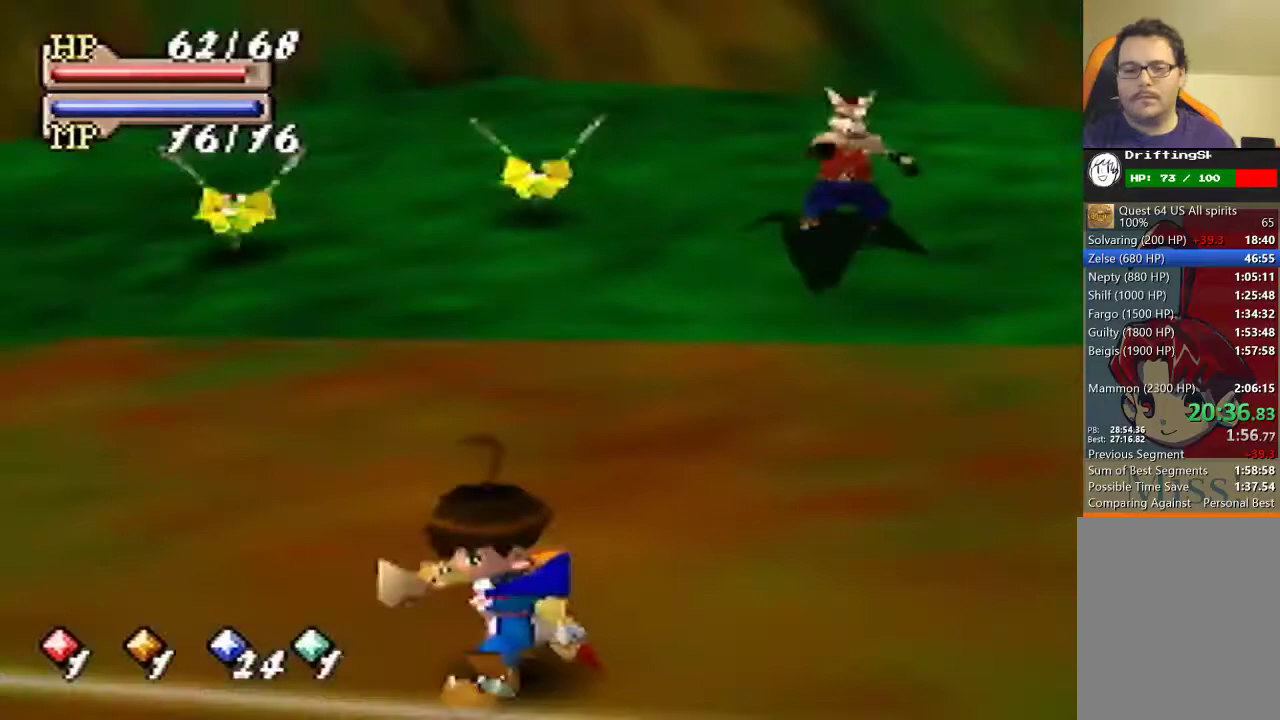
{"buttons": ["A"], "left_stick": "center", "events": [[33, "A", "down"], [67, "A", "up"], [133, "A", "down"], [200, "A", "up"], [300, "A", "down"], [333, "A", "up"], [467, "A", "down"]]}
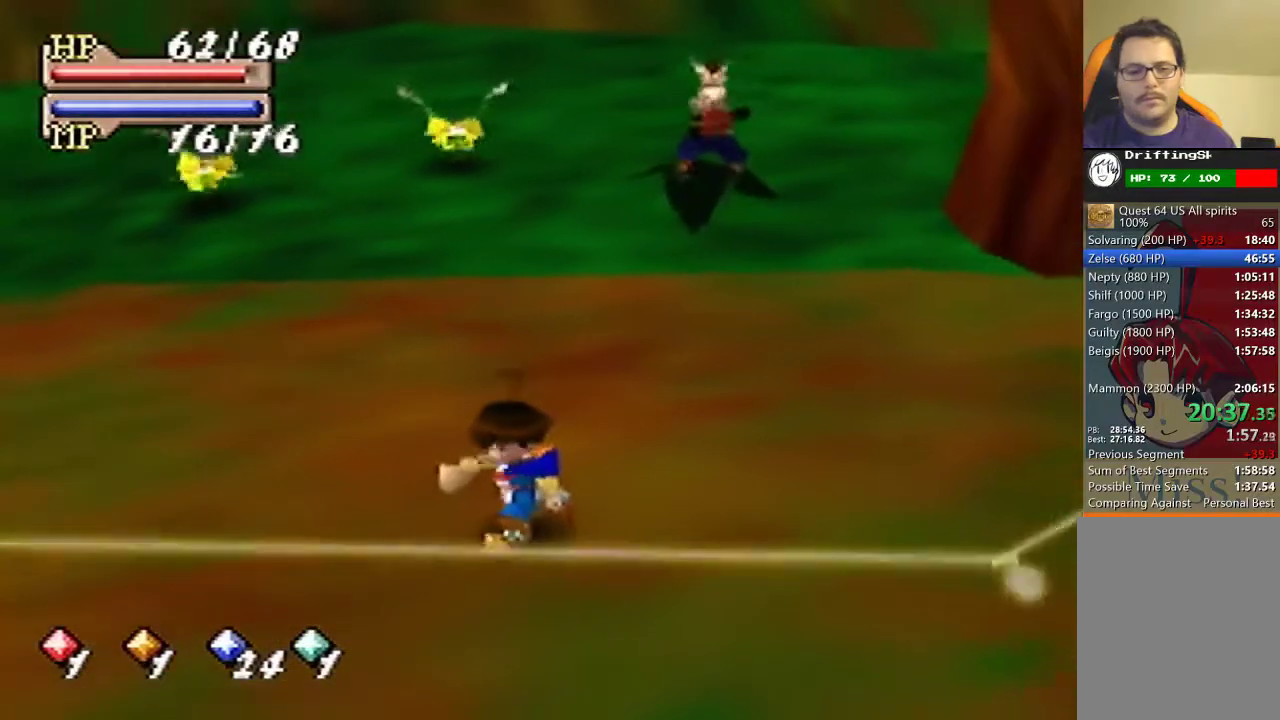
{"buttons": [], "left_stick": "center", "events": [[33, "A", "up"], [233, "A", "down"], [267, "A", "up"]]}
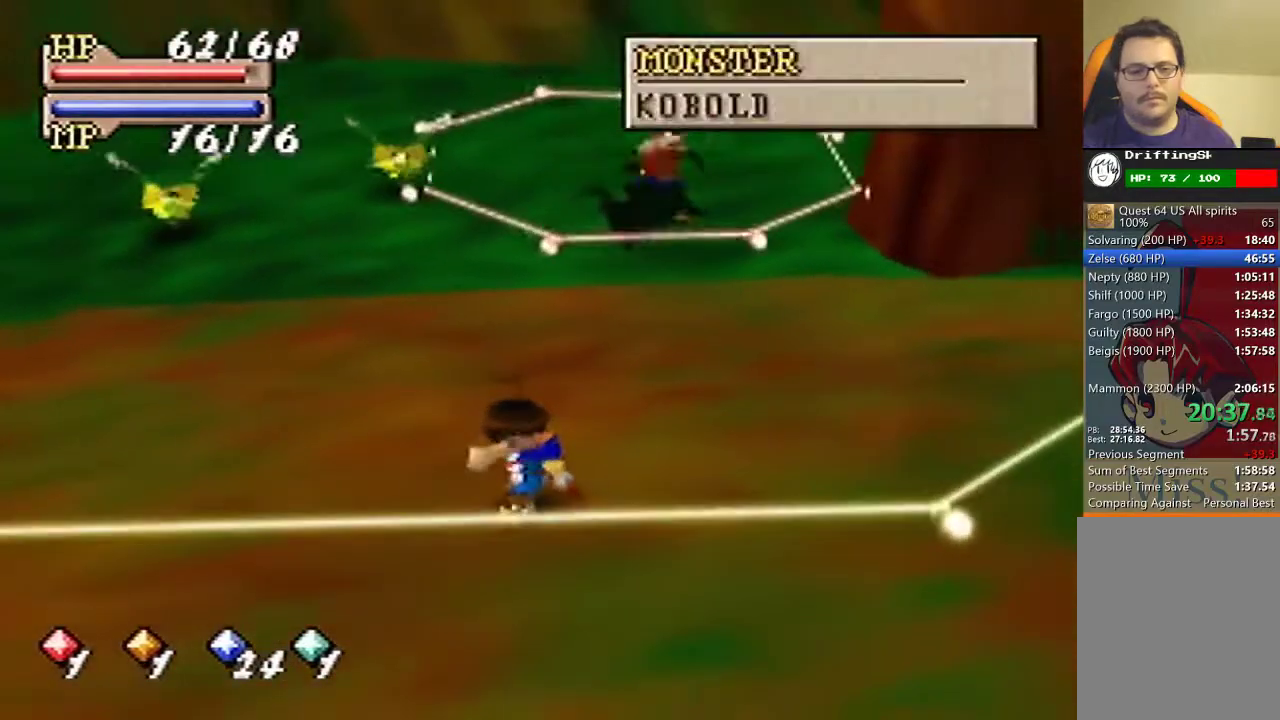
{"buttons": [], "left_stick": "down", "events": [[67, "A", "down"], [100, "A", "up"], [133, "left_stick", "down"], [200, "A", "down"], [267, "A", "up"]]}
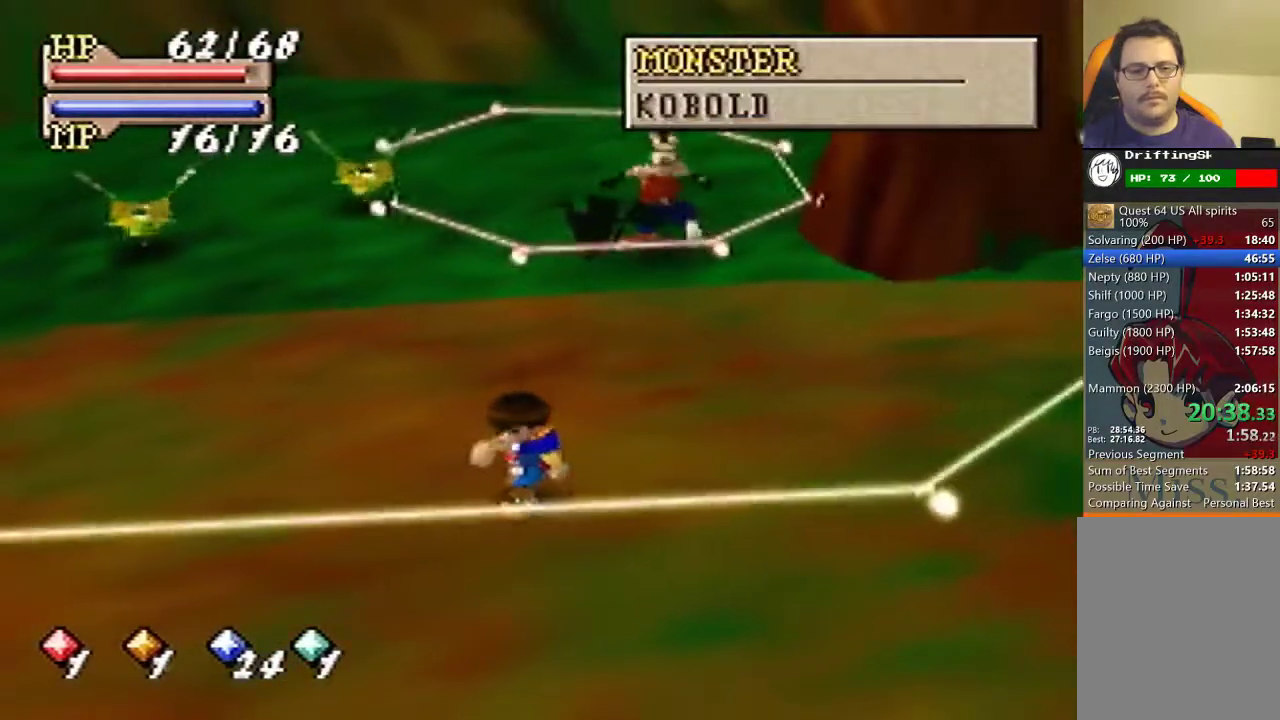
{"buttons": [], "left_stick": "down", "events": []}
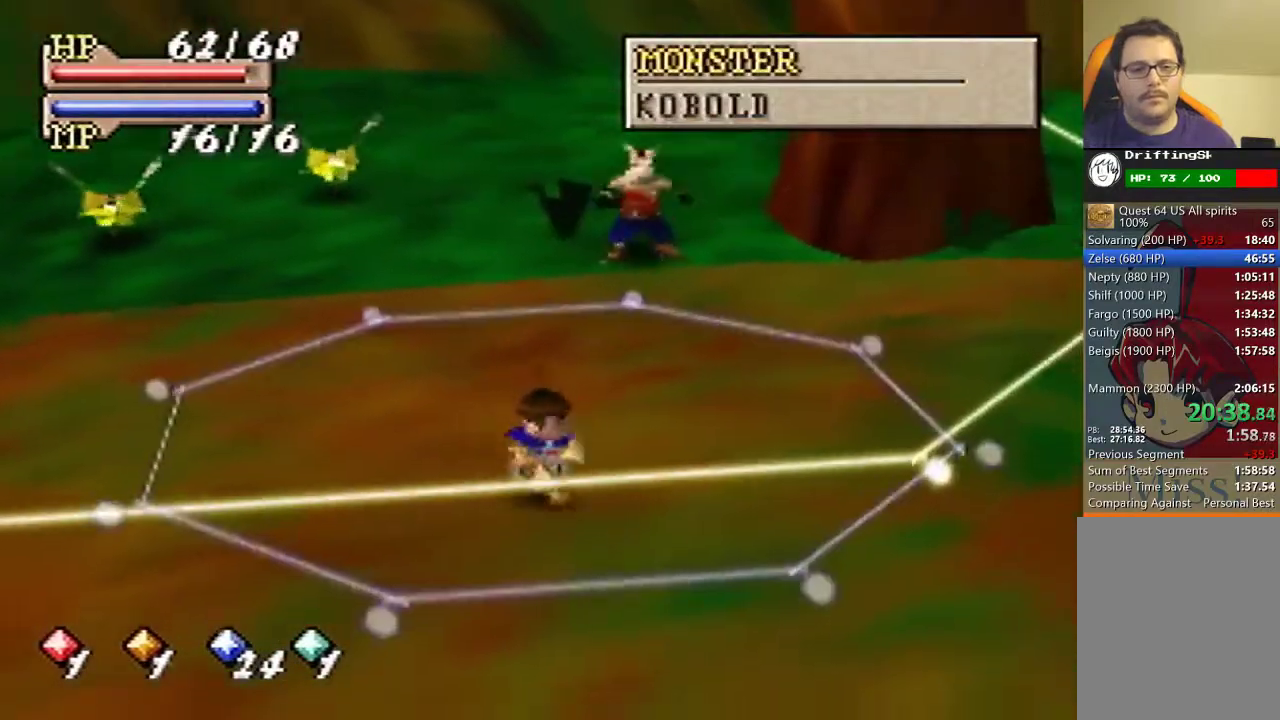
{"buttons": ["A", "B"], "left_stick": "right", "events": [[133, "left_stick", "down-right"], [300, "left_stick", "right"], [433, "A", "down"], [500, "B", "down"]]}
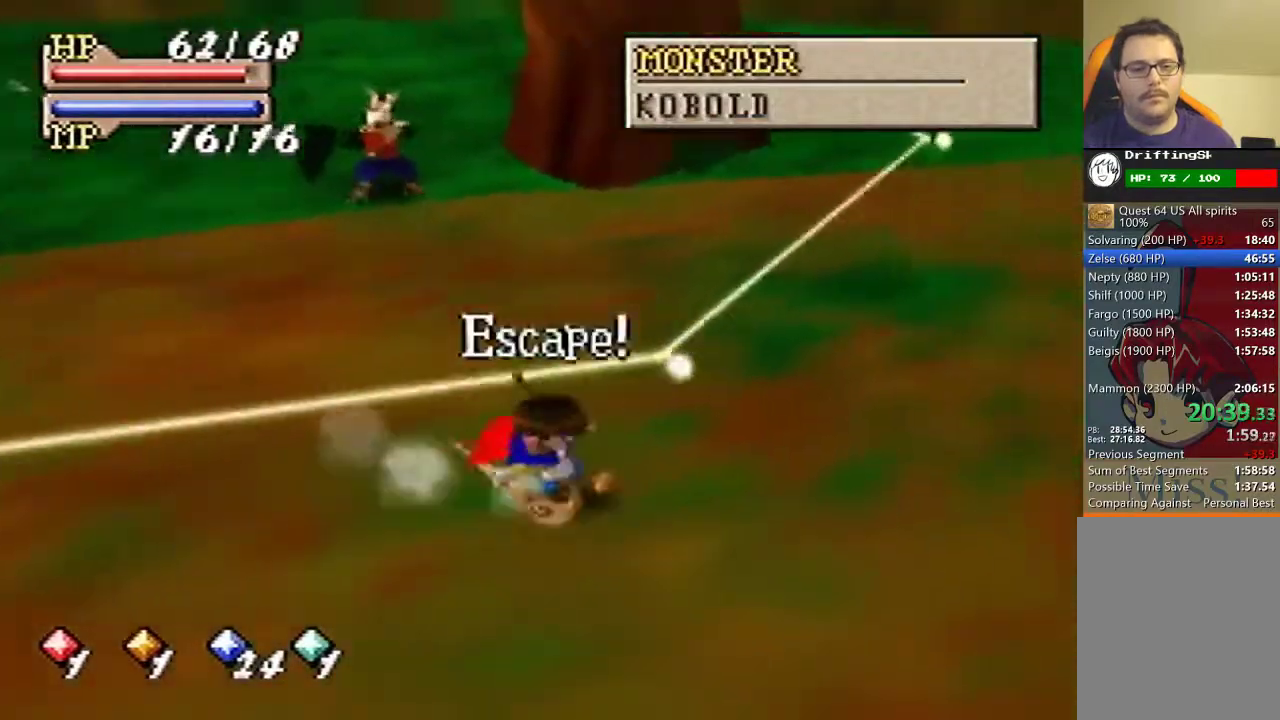
{"buttons": ["B"], "left_stick": "up-right", "events": [[100, "A", "up"], [167, "left_stick", "up-right"]]}
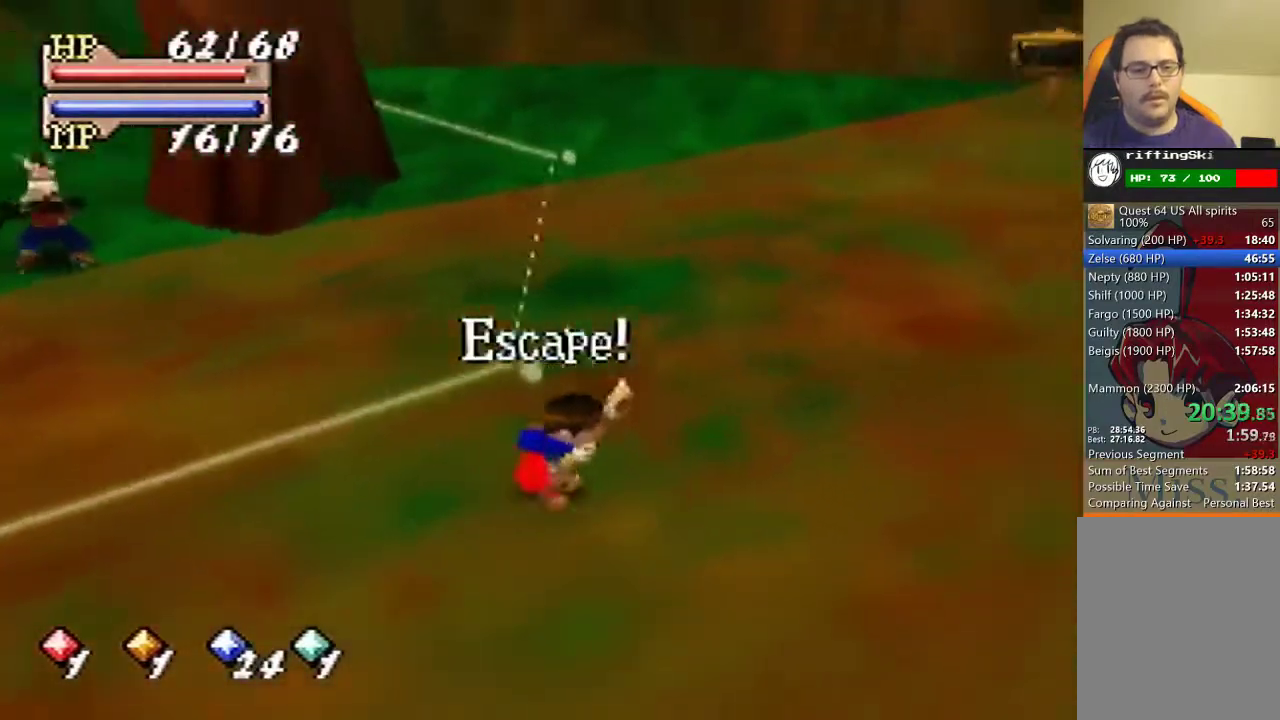
{"buttons": ["B"], "left_stick": "up-right", "events": []}